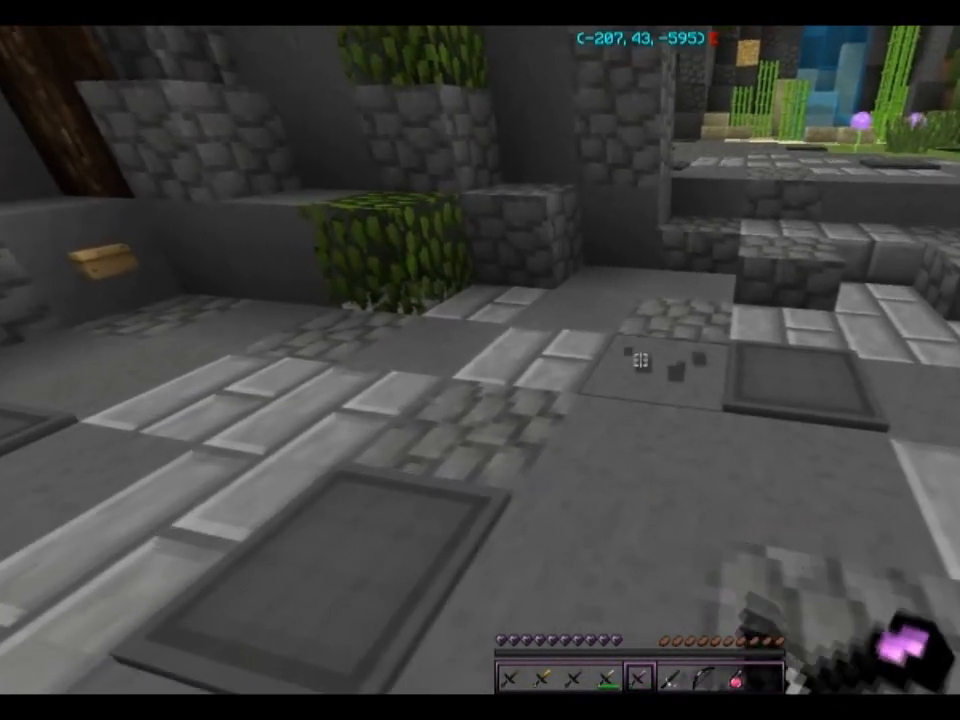
Gameplay with keyboard and mouse; each line is a JSON object with the keys and mouse buttons held at the frame after it. "events" lists presses ("down") and releases ("up") of "a", "d", "s", "space", "w", "mouse_left" and "mouse_right" between this image and that frame as [ms after this image, input, new state], when the widget could be followed in between. "mouse_left", "mouse_right" = the "left", "right" buttons of the "mouse" list. No other keys are recorded. Fast repeated clicks can show as one long hold. Mouse movement is not recorded.
{"keys": ["w"], "mouse": ["right"], "events": [[67, "mouse_left", "up"], [67, "s", "down"], [267, "s", "up"], [401, "w", "down"], [434, "a", "up"]]}
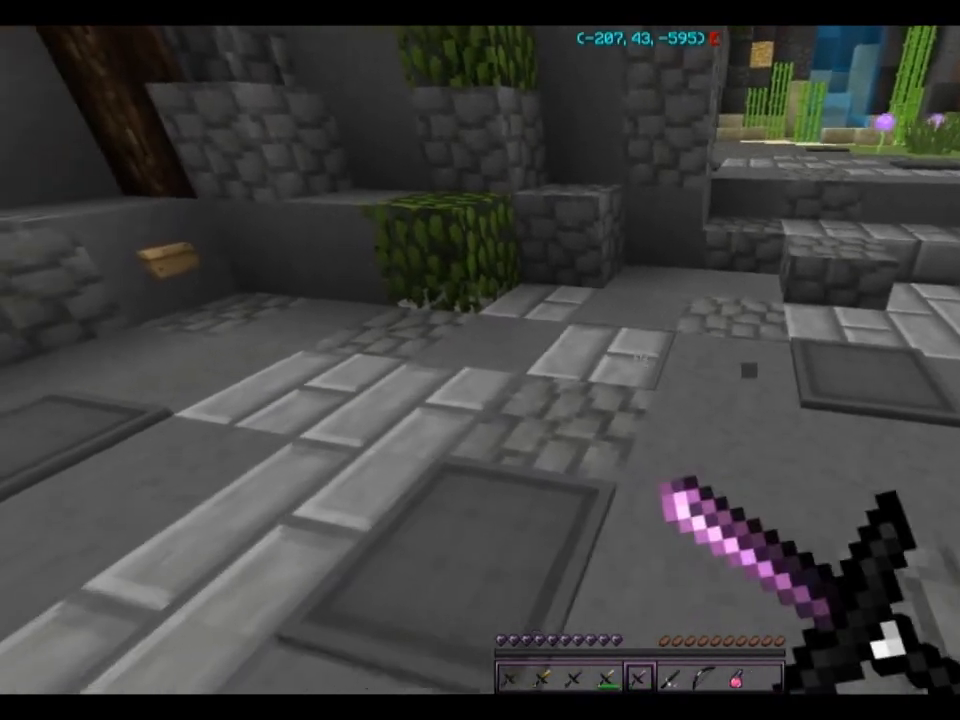
{"keys": ["d"], "mouse": [], "events": [[33, "w", "up"], [200, "s", "down"], [300, "d", "down"], [300, "mouse_right", "up"], [400, "s", "up"]]}
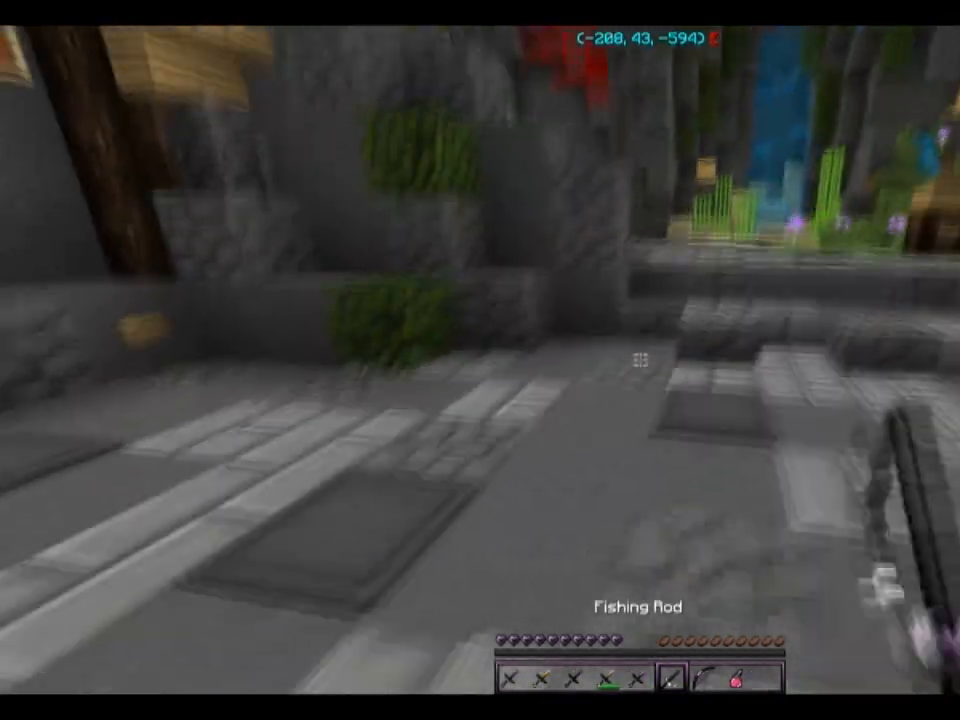
{"keys": [], "mouse": ["right"], "events": [[100, "w", "down"], [300, "d", "up"], [367, "a", "down"], [433, "w", "up"], [467, "a", "up"], [467, "mouse_right", "down"]]}
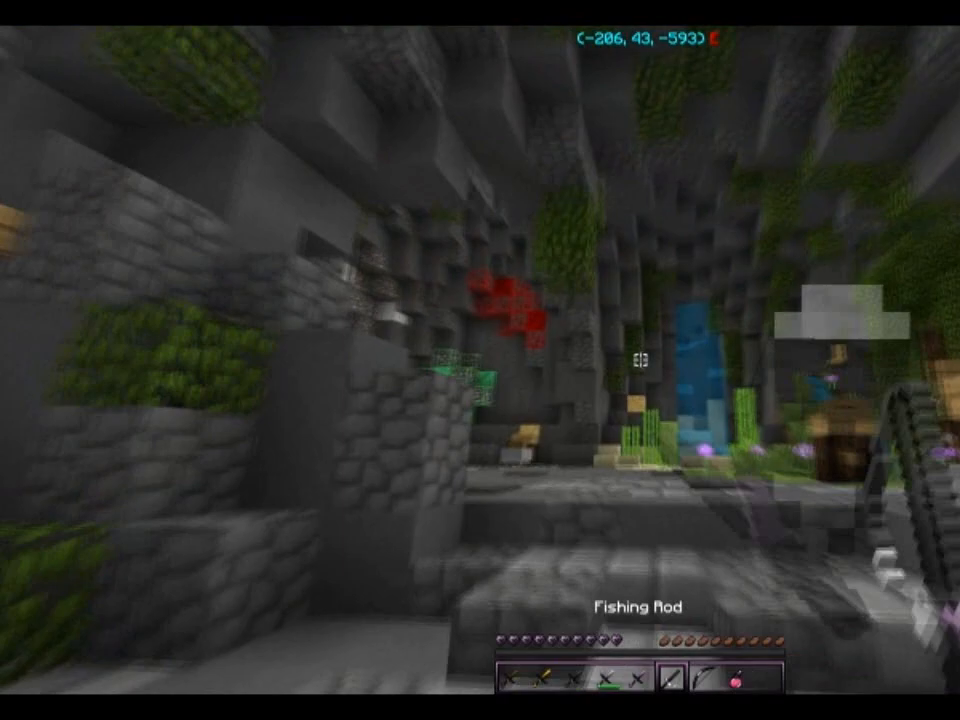
{"keys": ["w"], "mouse": [], "events": [[33, "mouse_right", "up"], [67, "s", "down"], [234, "s", "up"], [367, "mouse_right", "down"], [400, "w", "down"], [467, "mouse_right", "up"]]}
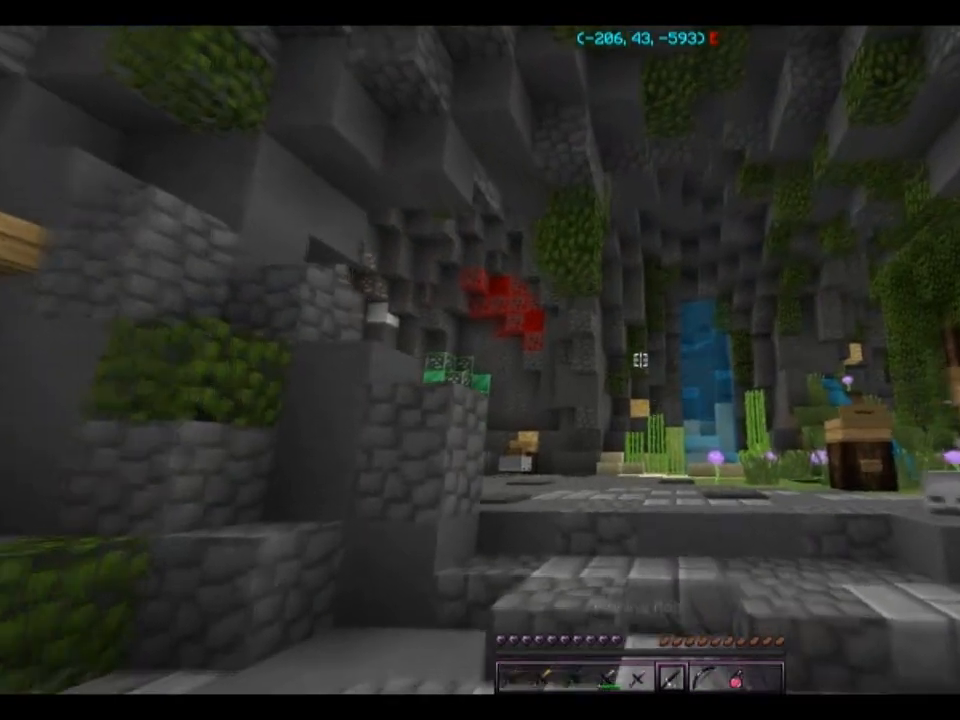
{"keys": ["s"], "mouse": [], "events": [[34, "a", "down"], [101, "mouse_right", "down"], [134, "a", "up"], [134, "w", "up"], [167, "mouse_right", "up"], [301, "s", "down"], [368, "mouse_right", "down"], [434, "mouse_right", "up"]]}
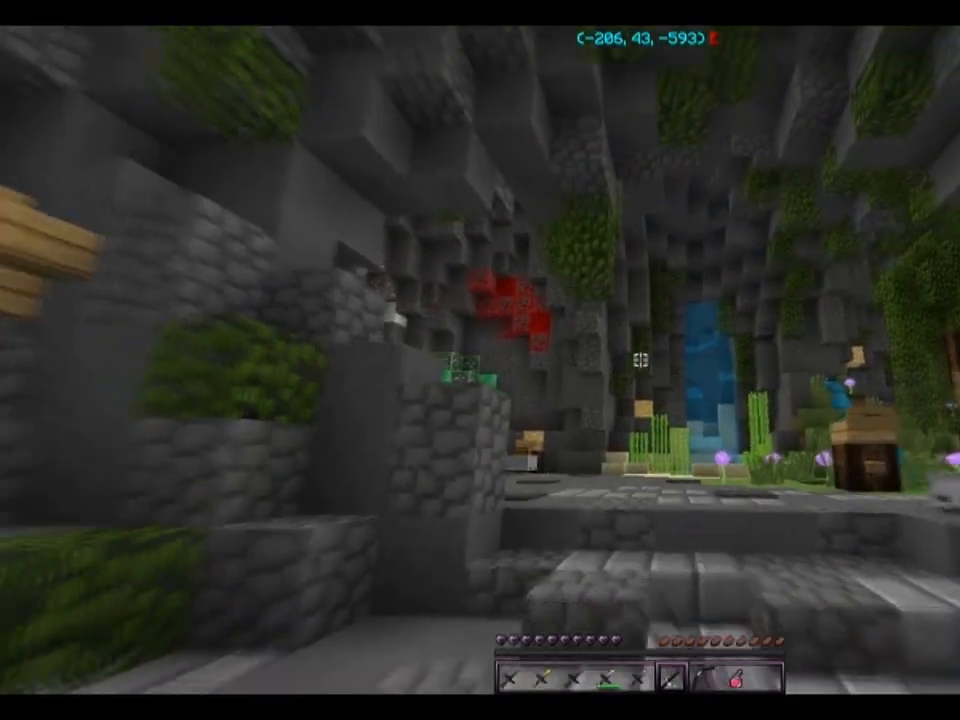
{"keys": ["w"], "mouse": [], "events": [[167, "mouse_right", "down"], [234, "mouse_right", "up"], [267, "s", "up"], [400, "w", "down"]]}
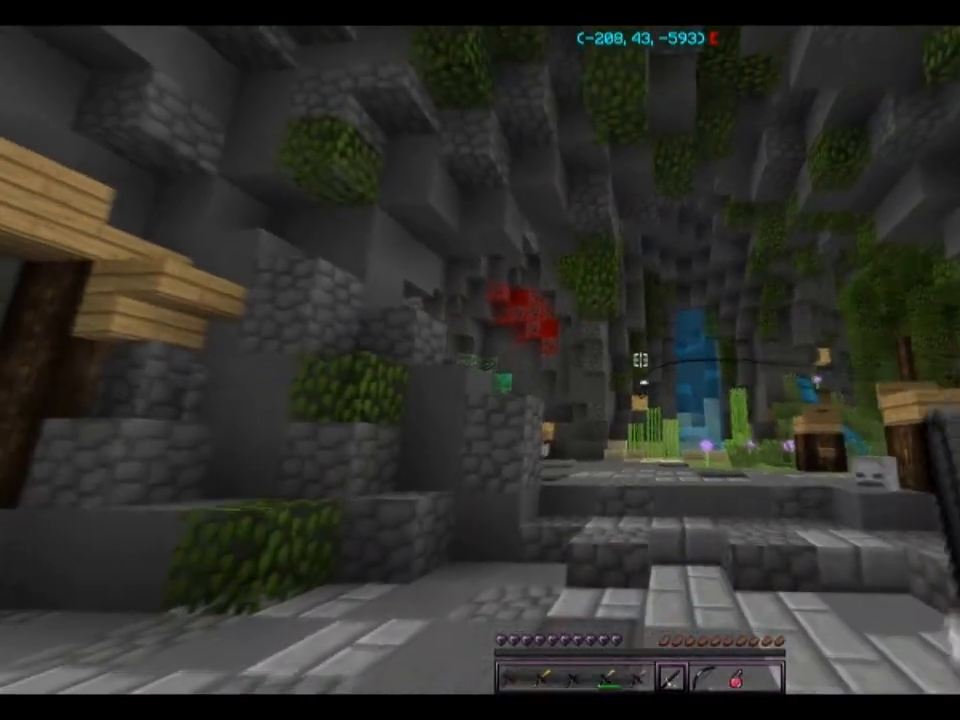
{"keys": ["s"], "mouse": [], "events": [[33, "mouse_right", "down"], [100, "mouse_right", "up"], [266, "mouse_right", "down"], [367, "mouse_right", "up"], [367, "w", "up"], [433, "s", "down"]]}
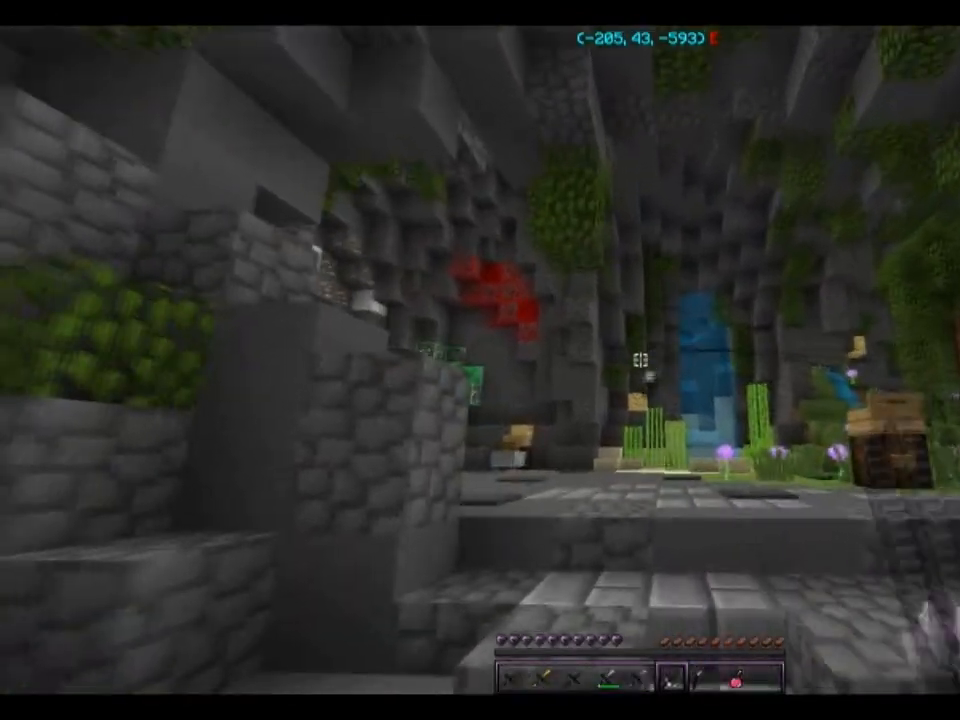
{"keys": ["s"], "mouse": [], "events": [[334, "mouse_right", "down"], [400, "mouse_right", "up"]]}
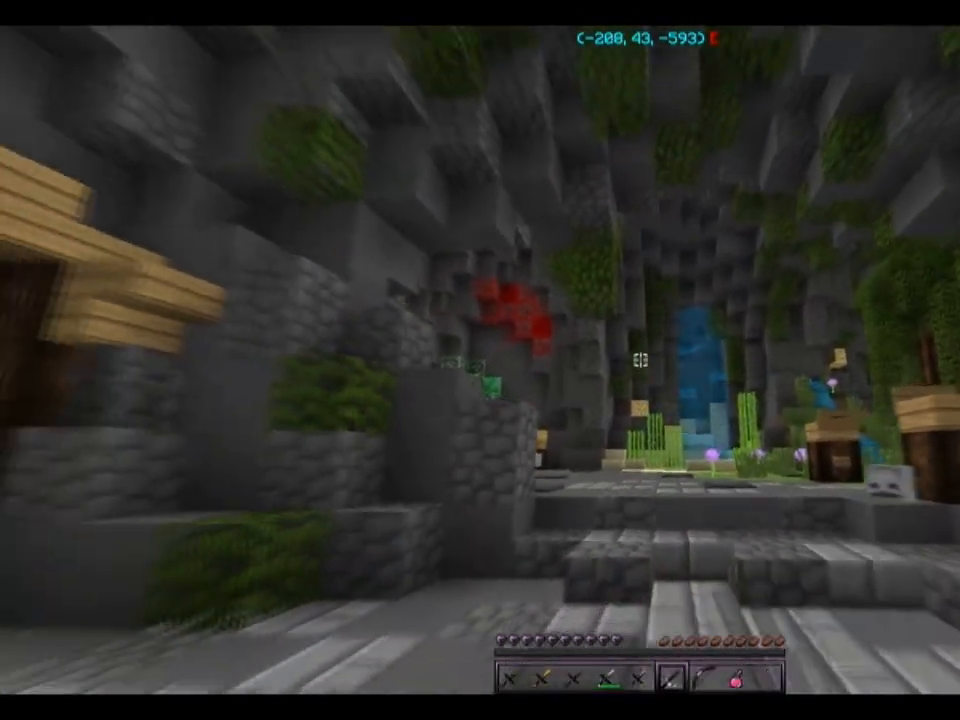
{"keys": ["d", "s"], "mouse": ["left", "right"], "events": [[67, "s", "up"], [101, "a", "down"], [134, "a", "up"], [167, "w", "down"], [368, "d", "down"], [368, "mouse_left", "down"], [368, "mouse_right", "down"], [368, "s", "down"], [368, "w", "up"]]}
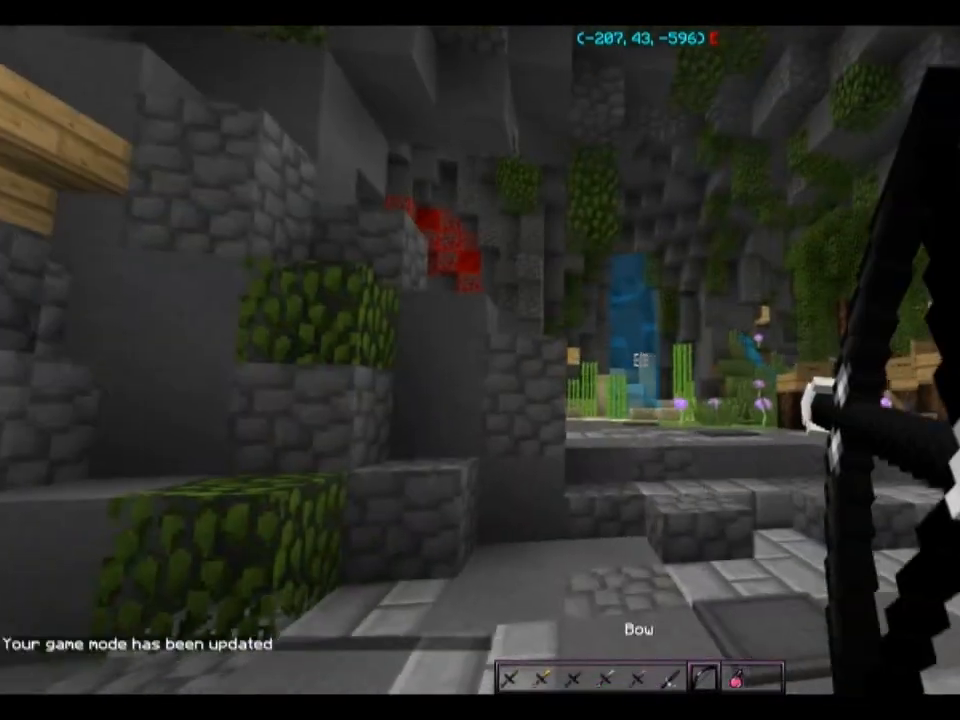
{"keys": ["d"], "mouse": ["left", "right"], "events": [[133, "s", "up"]]}
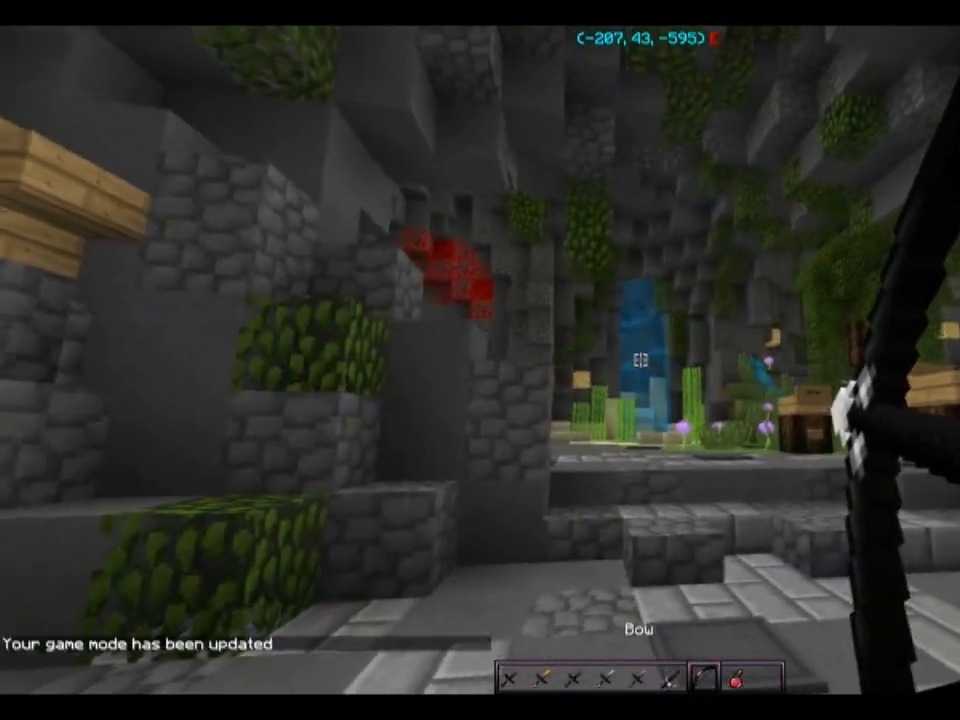
{"keys": [], "mouse": ["left", "right"], "events": [[66, "space", "down"], [266, "d", "up"], [266, "space", "up"]]}
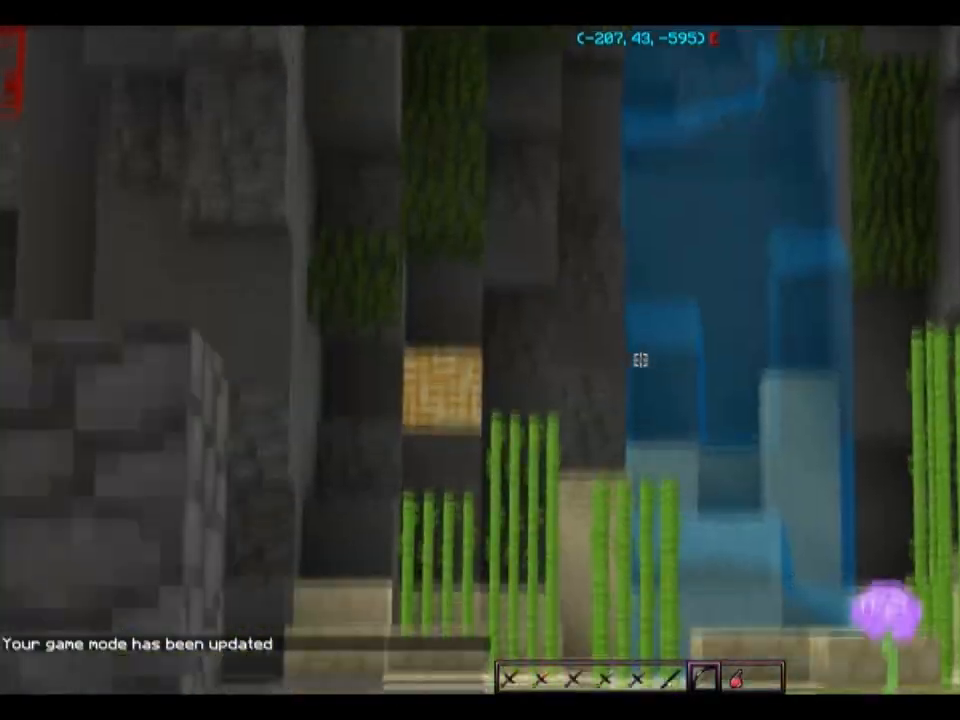
{"keys": [], "mouse": ["left", "right"], "events": [[100, "mouse_left", "up"], [100, "mouse_right", "up"], [133, "mouse_left", "down"], [167, "mouse_right", "down"]]}
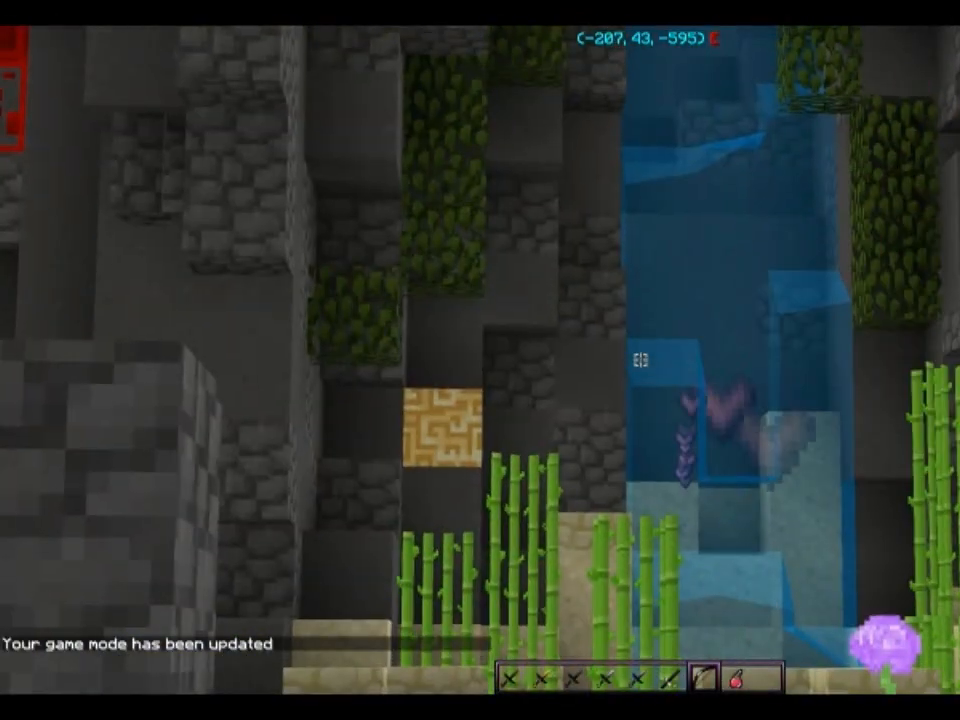
{"keys": ["d", "w"], "mouse": ["left", "right"], "events": [[266, "d", "down"], [400, "w", "down"]]}
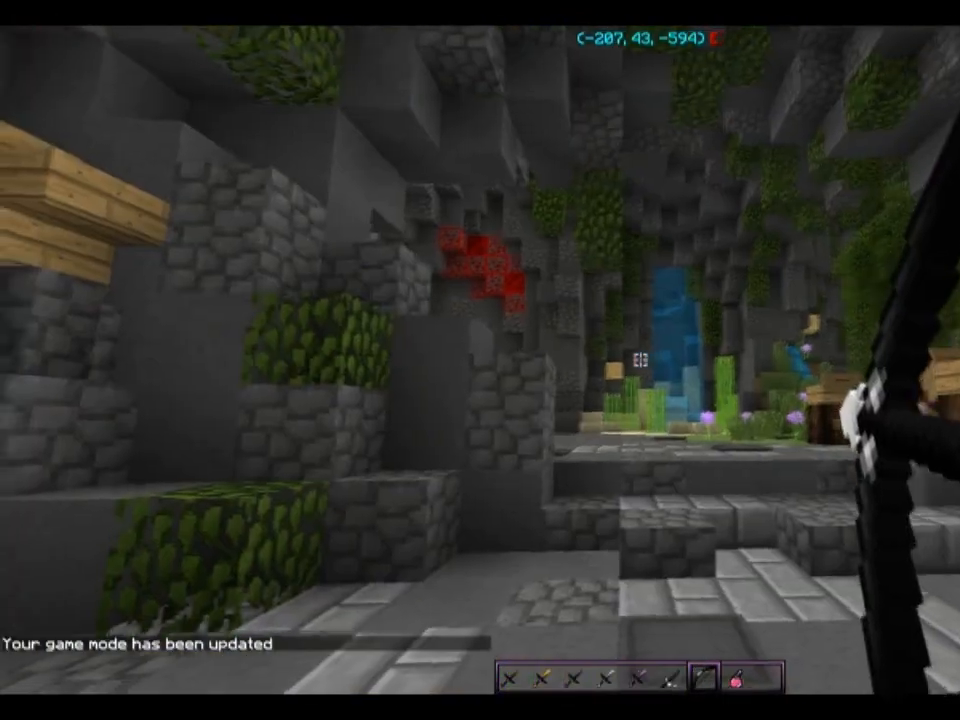
{"keys": [], "mouse": ["left", "right"], "events": [[67, "space", "down"], [133, "w", "up"], [200, "d", "up"], [234, "mouse_left", "up"], [234, "mouse_right", "up"], [234, "space", "up"], [334, "mouse_left", "down"], [334, "mouse_right", "down"]]}
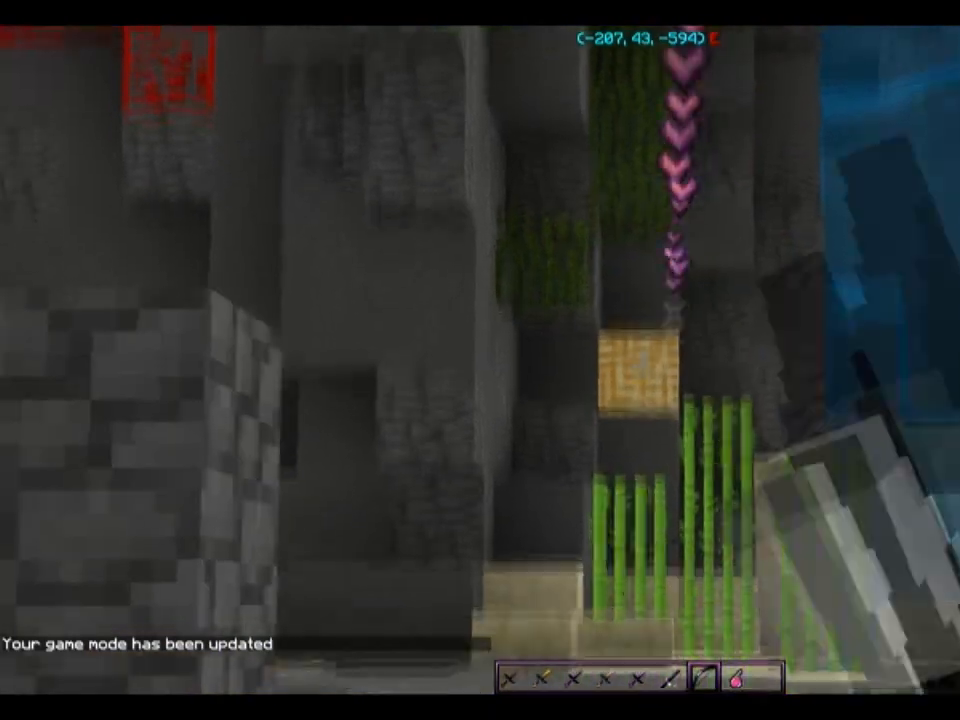
{"keys": ["d"], "mouse": ["left", "right"], "events": [[300, "d", "down"]]}
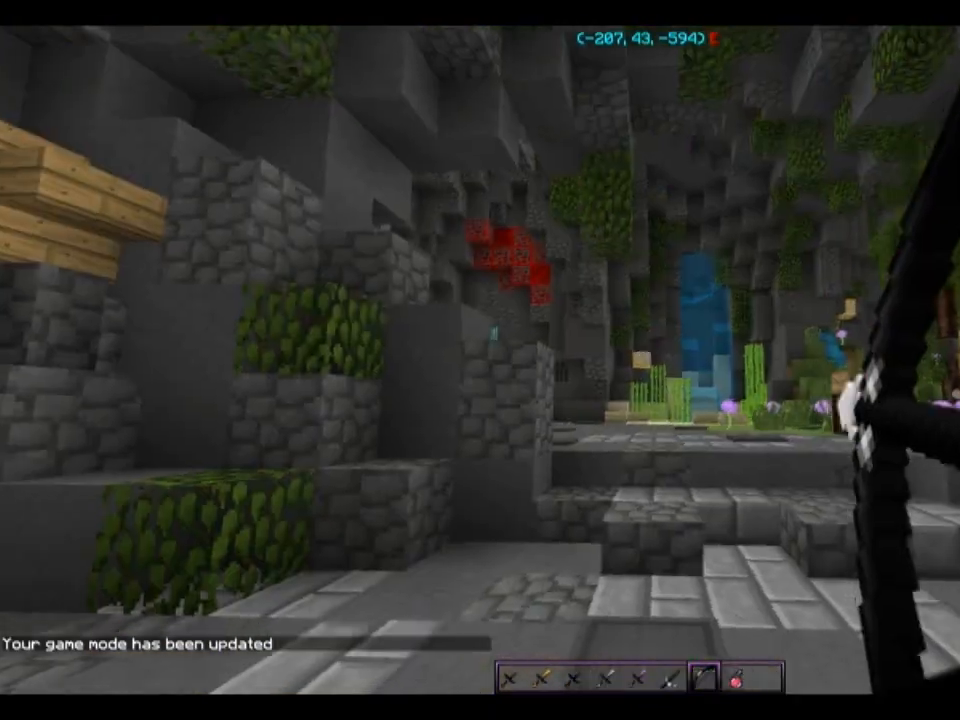
{"keys": ["w"], "mouse": ["left", "right"], "events": [[67, "s", "down"], [67, "space", "down"], [267, "mouse_left", "up"], [267, "mouse_right", "up"], [300, "s", "up"], [334, "d", "up"], [334, "mouse_left", "down"], [334, "mouse_right", "down"], [334, "space", "up"], [400, "w", "down"]]}
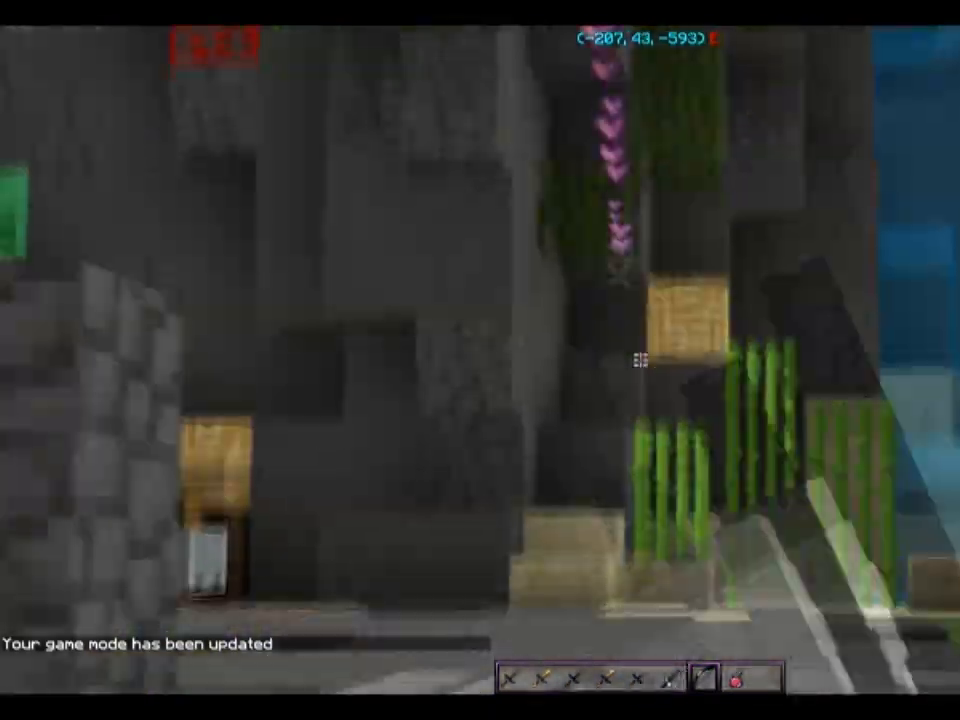
{"keys": ["a", "w"], "mouse": ["left", "right"], "events": [[401, "a", "down"]]}
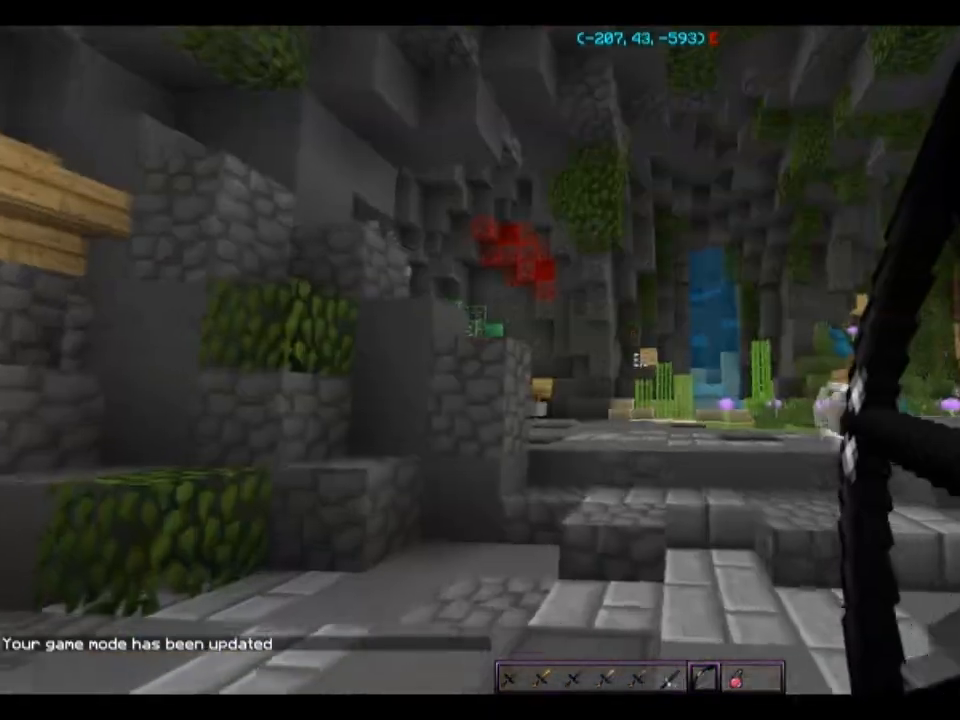
{"keys": ["a", "s"], "mouse": [], "events": [[100, "a", "up"], [167, "mouse_left", "up"], [167, "mouse_right", "up"], [267, "w", "up"], [434, "a", "down"], [434, "s", "down"]]}
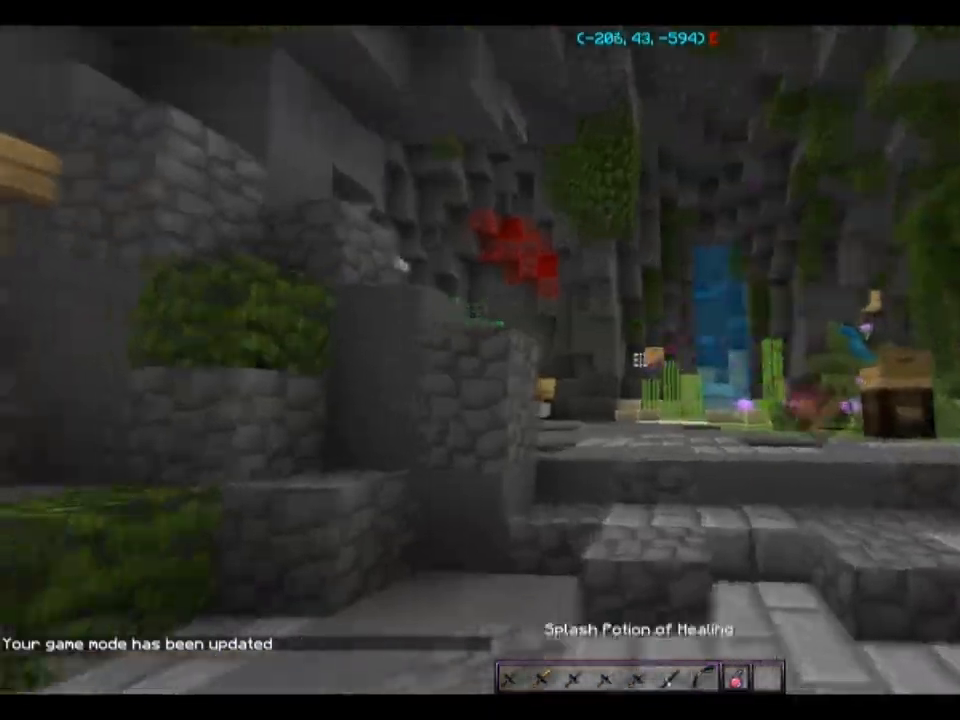
{"keys": ["s"], "mouse": [], "events": [[100, "s", "up"], [200, "w", "down"], [333, "w", "up"], [467, "s", "down"], [500, "a", "up"]]}
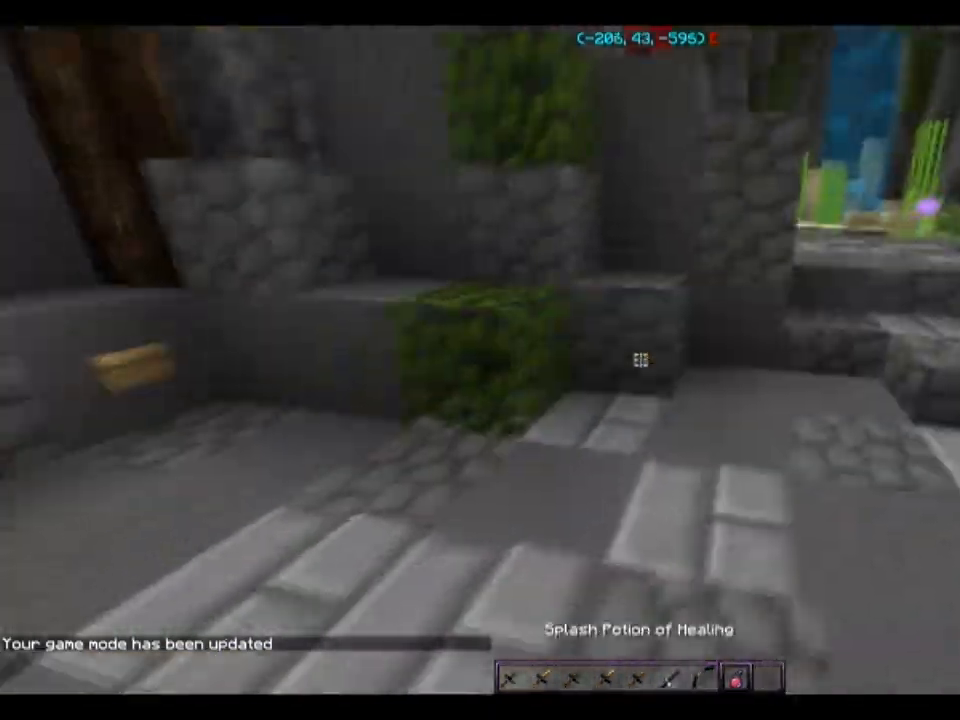
{"keys": ["a", "d", "s"], "mouse": [], "events": [[33, "d", "down"], [33, "mouse_right", "down"], [100, "mouse_right", "up"], [133, "mouse_right", "down"], [267, "mouse_right", "up"], [367, "mouse_right", "down"], [467, "mouse_right", "up"], [500, "a", "down"]]}
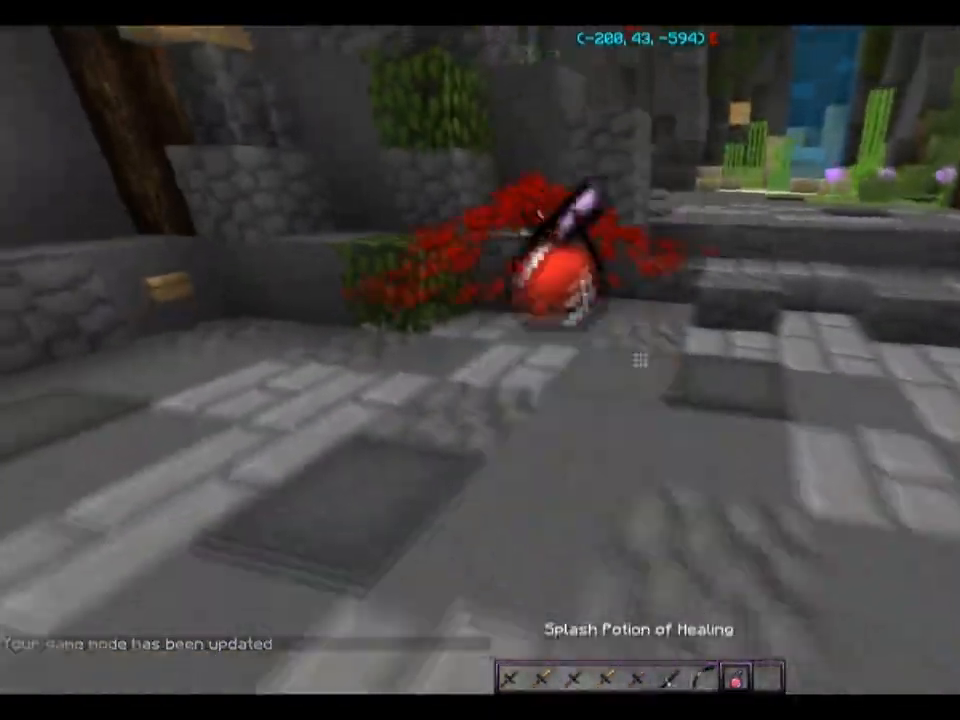
{"keys": ["d"], "mouse": ["right"], "events": [[34, "mouse_right", "down"], [67, "d", "up"], [67, "mouse_right", "up"], [67, "s", "up"], [134, "mouse_right", "down"], [234, "mouse_right", "up"], [267, "mouse_right", "down"], [267, "w", "down"], [401, "a", "up"], [401, "d", "down"], [434, "mouse_right", "up"], [468, "w", "up"], [501, "mouse_right", "down"]]}
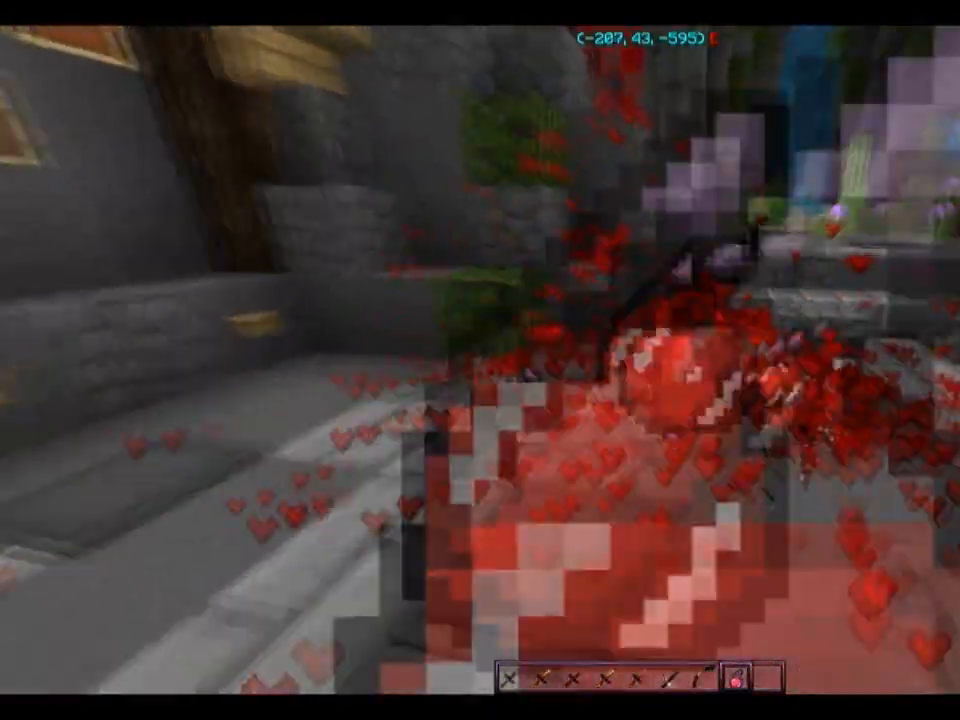
{"keys": [], "mouse": [], "events": [[67, "s", "down"], [100, "d", "up"], [133, "a", "down"], [133, "mouse_right", "up"], [167, "mouse_right", "down"], [200, "s", "up"], [334, "mouse_right", "up"], [400, "a", "up"], [434, "mouse_right", "down"], [467, "mouse_right", "up"]]}
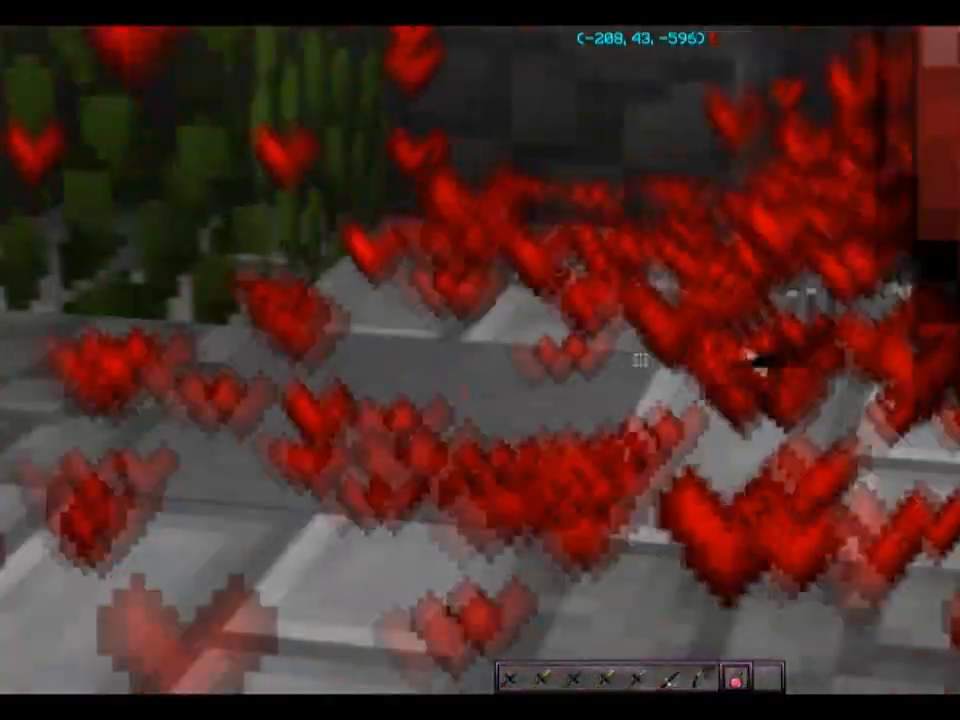
{"keys": ["d", "w"], "mouse": ["right"], "events": [[66, "mouse_right", "down"], [133, "mouse_right", "up"], [166, "mouse_right", "down"], [400, "mouse_right", "up"], [467, "mouse_right", "down"], [467, "w", "down"], [500, "d", "down"]]}
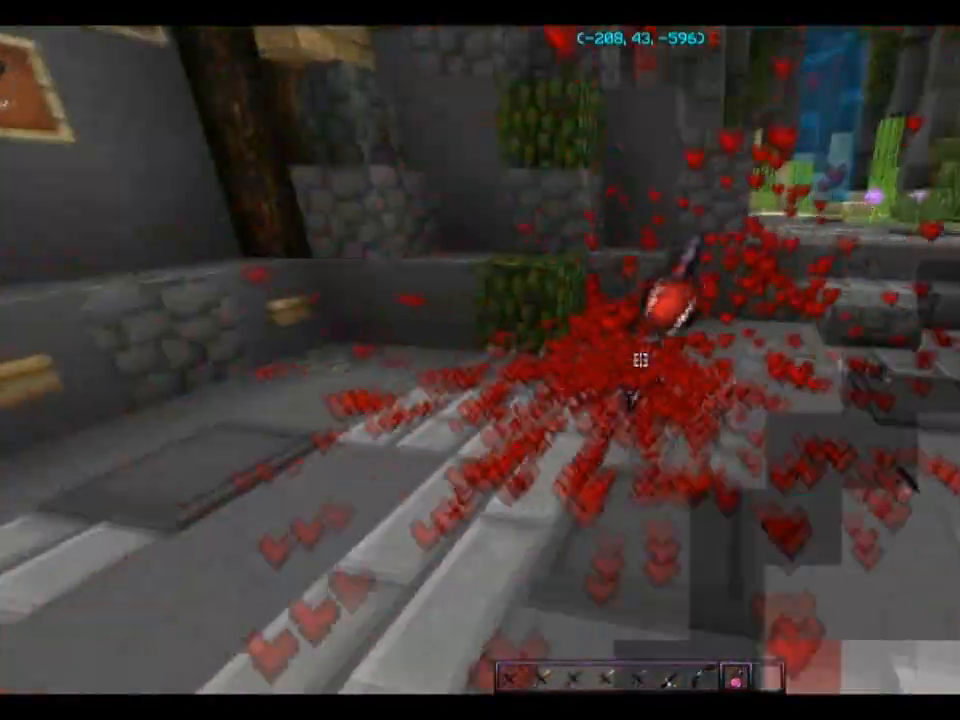
{"keys": ["w"], "mouse": ["right"], "events": [[33, "mouse_right", "up"], [200, "d", "up"], [467, "mouse_right", "down"]]}
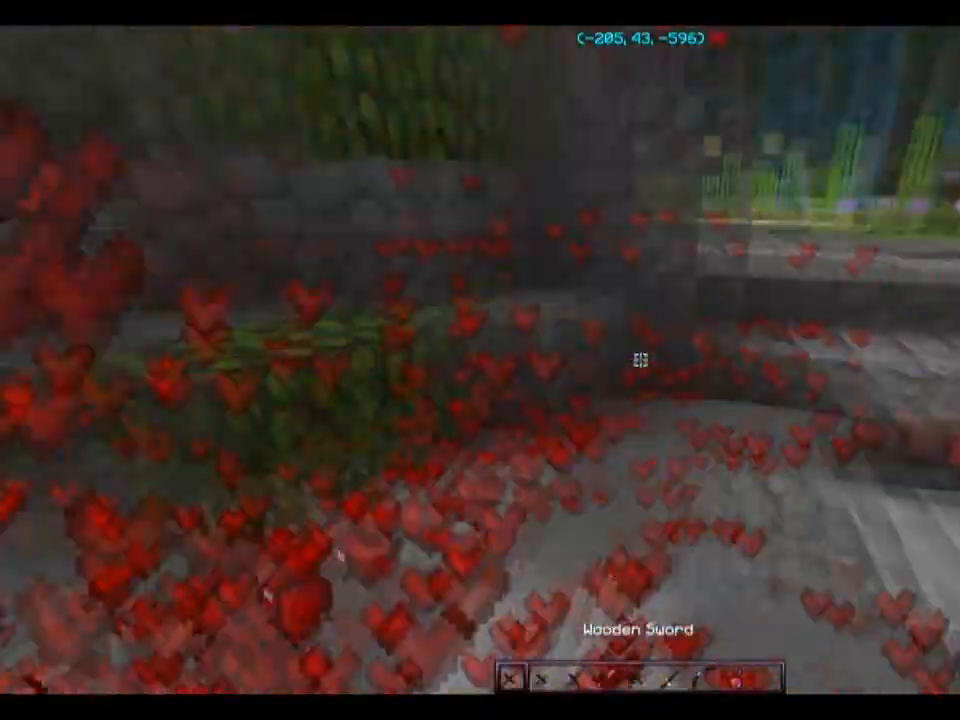
{"keys": ["w"], "mouse": ["right"], "events": []}
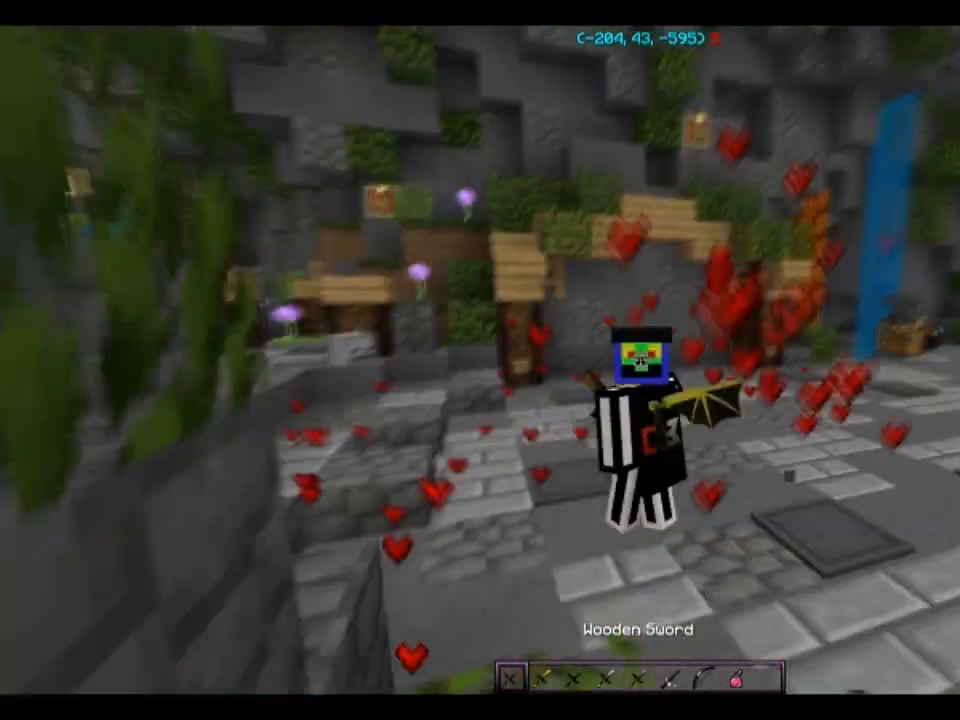
{"keys": ["w"], "mouse": [], "events": [[434, "mouse_right", "up"]]}
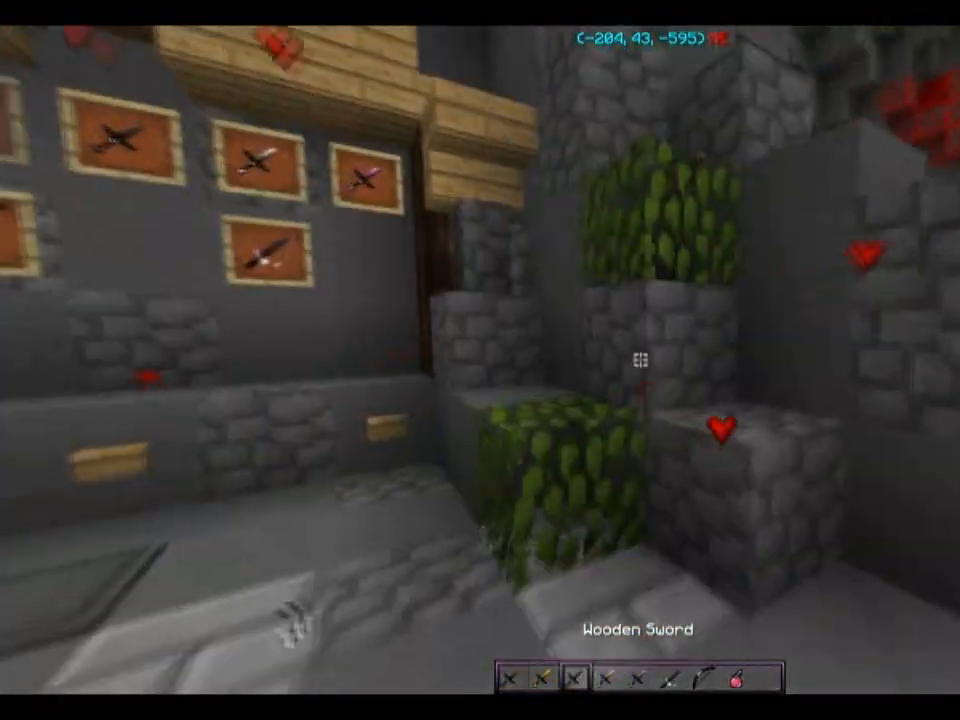
{"keys": ["a", "w"], "mouse": [], "events": [[133, "a", "down"], [300, "space", "down"], [467, "space", "up"]]}
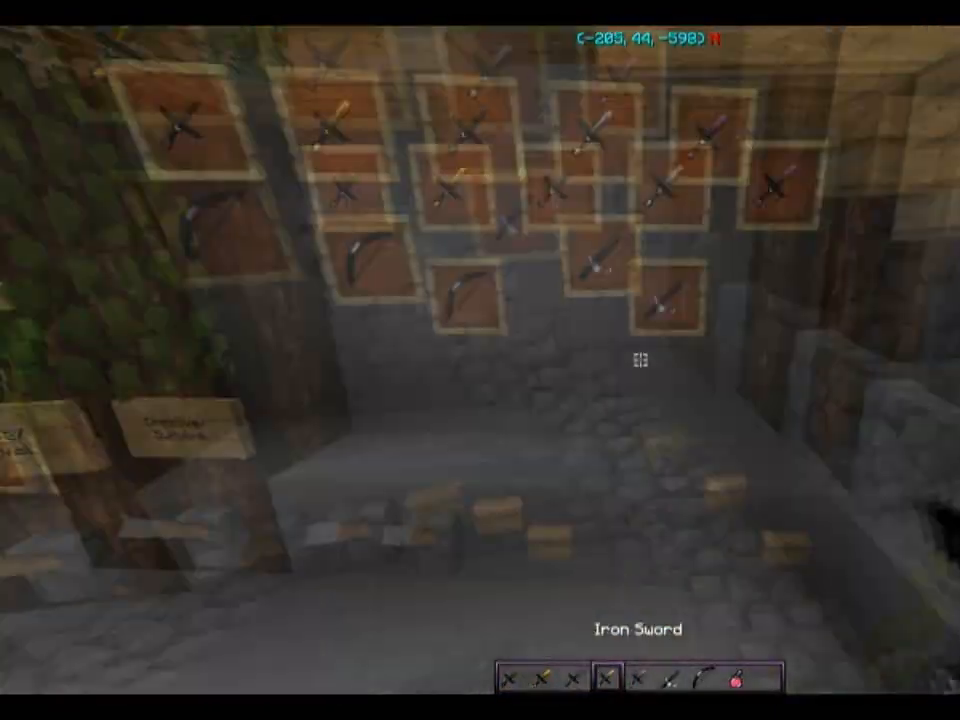
{"keys": ["a"], "mouse": [], "events": [[100, "a", "up"], [133, "d", "down"], [267, "d", "up"], [367, "a", "down"], [367, "w", "up"]]}
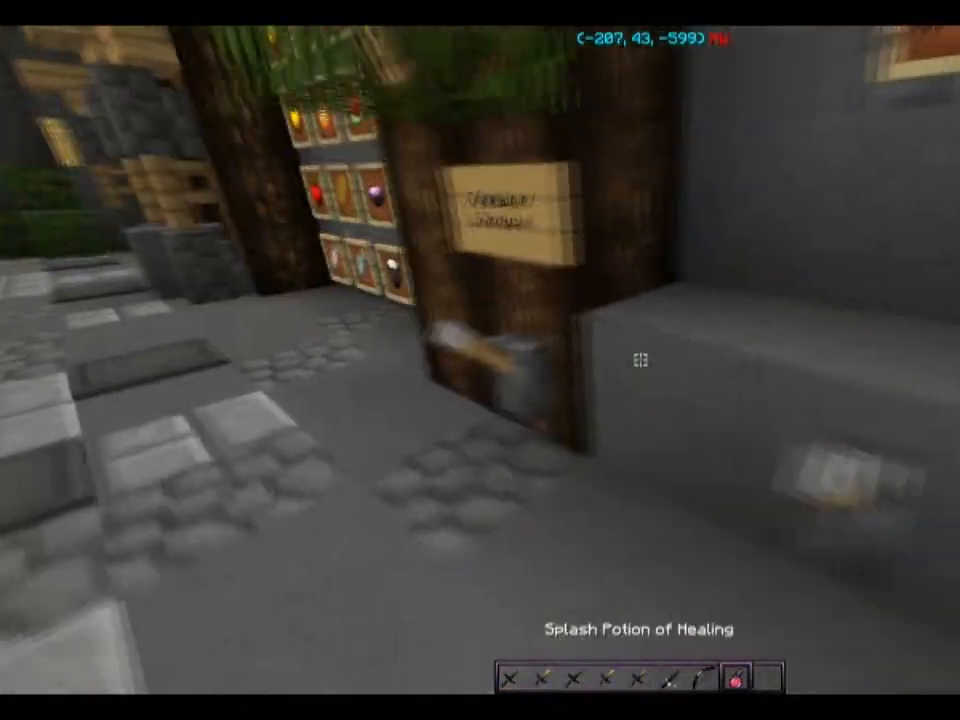
{"keys": [], "mouse": [], "events": [[101, "s", "down"], [167, "a", "up"], [234, "d", "down"], [301, "s", "up"], [401, "d", "up"]]}